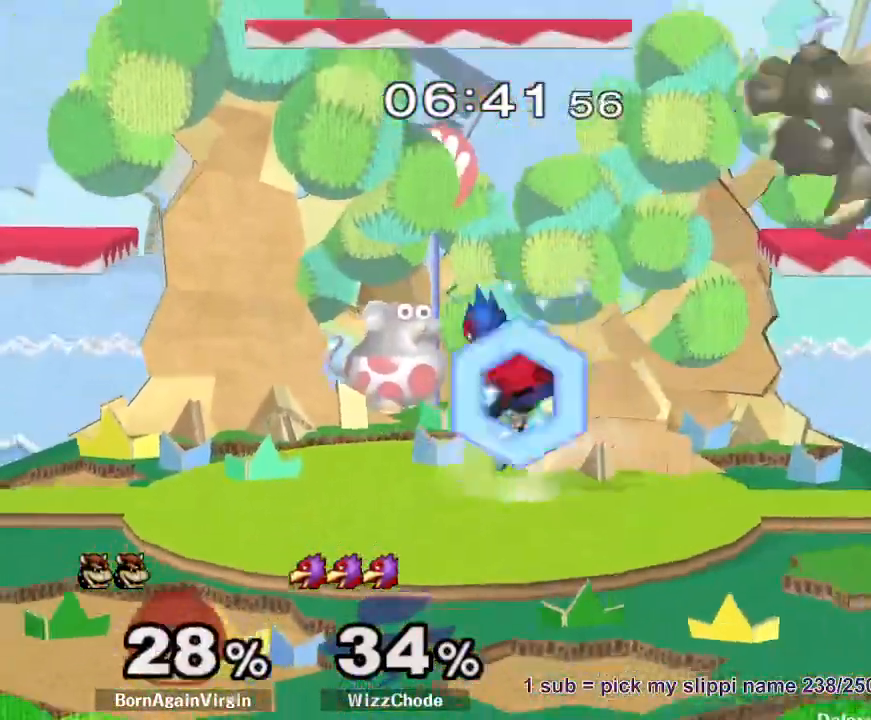
Gameplay with a controller (Nintendo layout); each line is a JSON object with the inputs held at the frame after it (dt_ms = milliseconds from this image to that frame). "button_events" lists button changes between this image and that frame as [ms after this image, input, new state], when the widget could be followed in between (sticks are given only as held states). Not read: L3 R3.
{"dt_ms": 500, "buttons": [], "left_stick": "left", "right_stick": "center", "button_events": [[150, "R1", "up"]]}
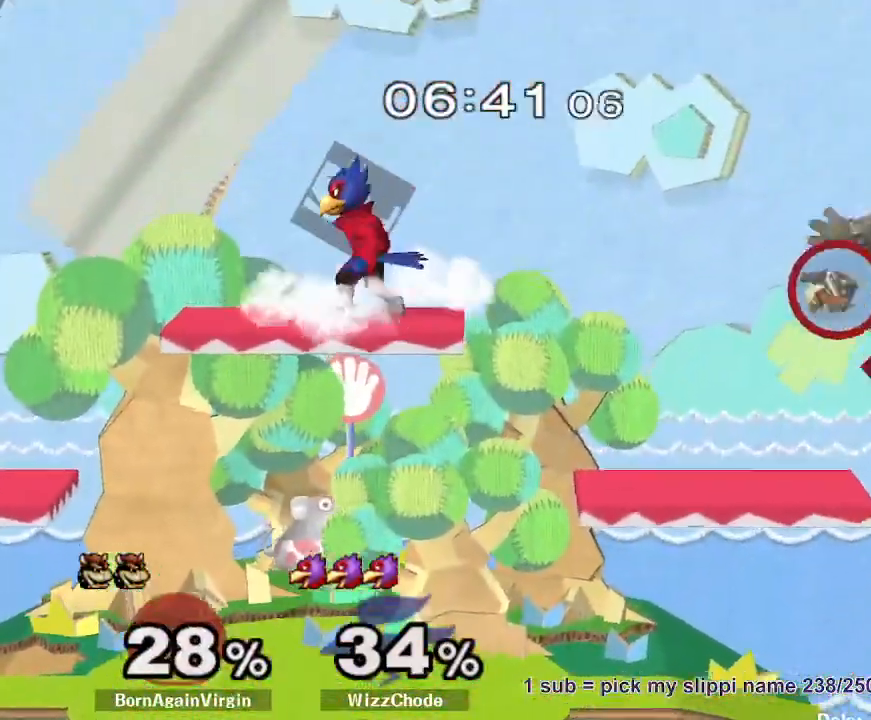
{"dt_ms": 500, "buttons": [], "left_stick": "center", "right_stick": "center", "button_events": []}
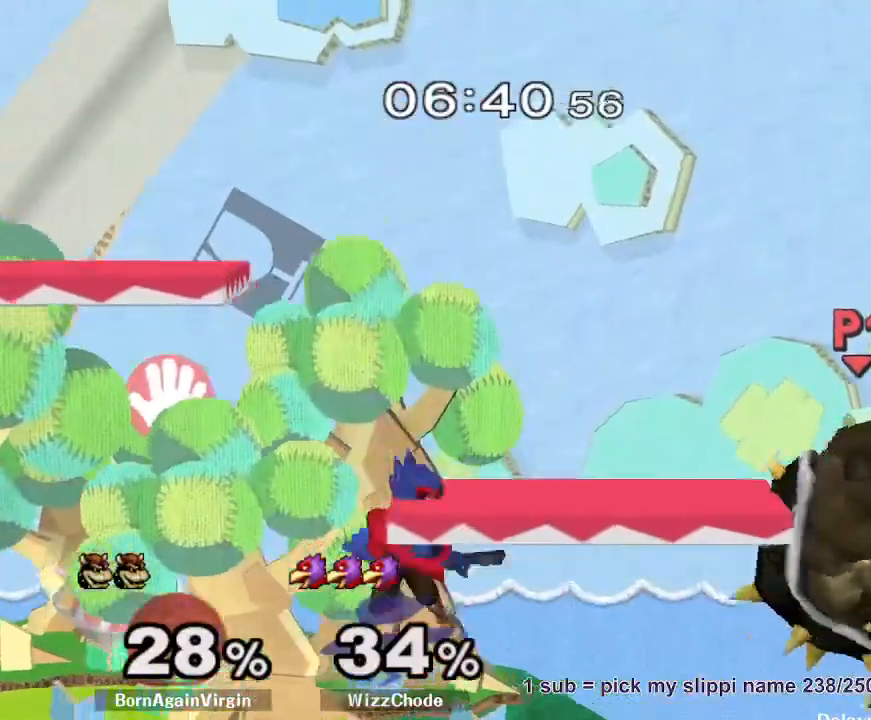
{"dt_ms": 500, "buttons": [], "left_stick": "center", "right_stick": "center", "button_events": []}
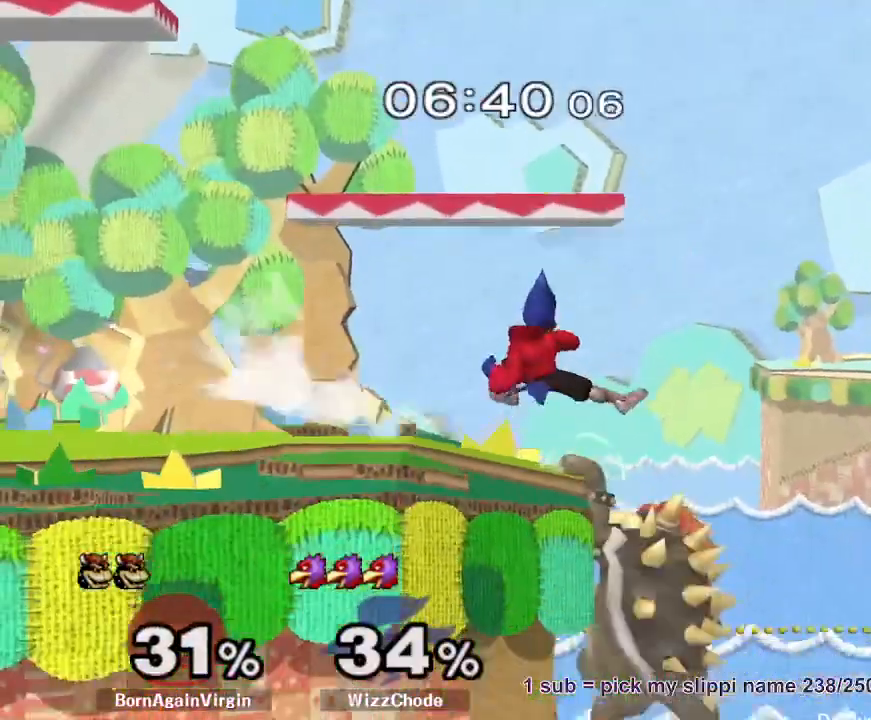
{"dt_ms": 500, "buttons": ["A"], "left_stick": "down-left", "right_stick": "center", "button_events": [[67, "A", "down"], [167, "A", "up"], [233, "A", "down"], [317, "A", "up"], [367, "A", "down"], [450, "A", "up"], [483, "A", "down"]]}
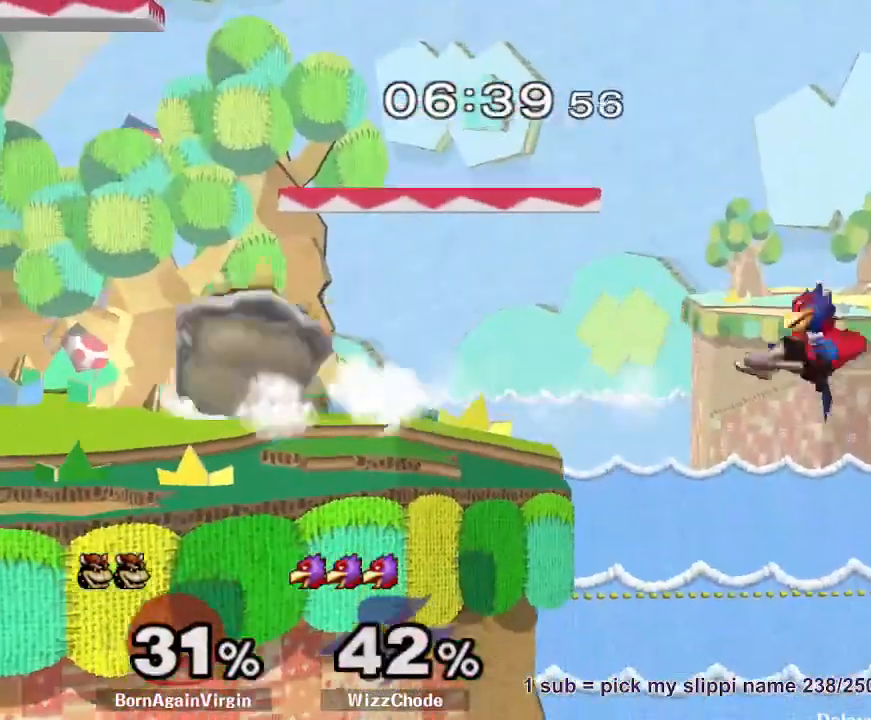
{"dt_ms": 500, "buttons": [], "left_stick": "right", "right_stick": "center", "button_events": [[67, "A", "up"], [100, "A", "down"], [233, "A", "up"]]}
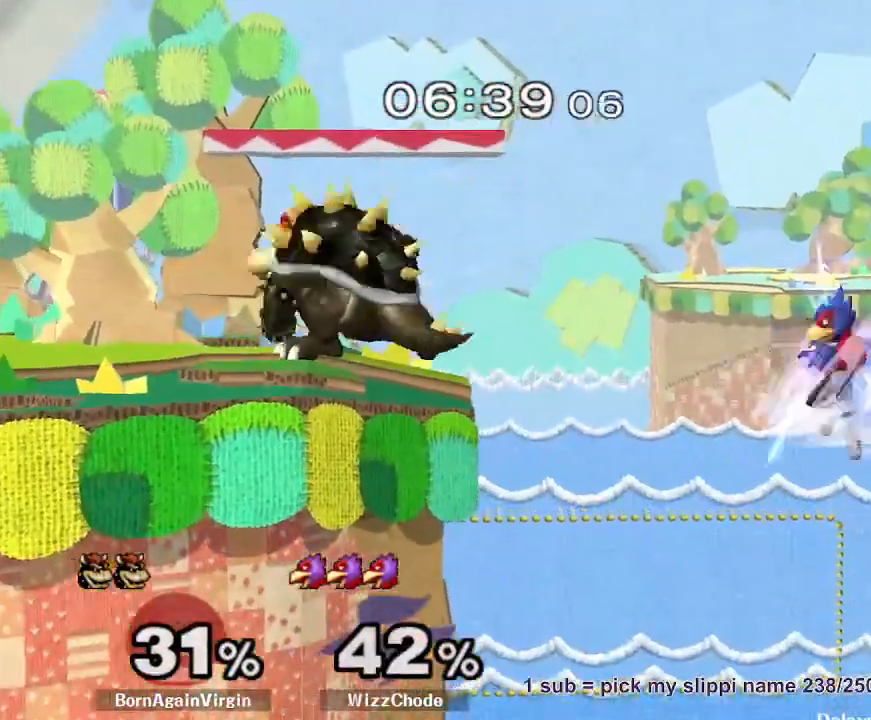
{"dt_ms": 500, "buttons": ["A"], "left_stick": "down-right", "right_stick": "center", "button_events": [[200, "A", "down"], [283, "A", "up"], [333, "A", "down"], [417, "A", "up"], [467, "A", "down"]]}
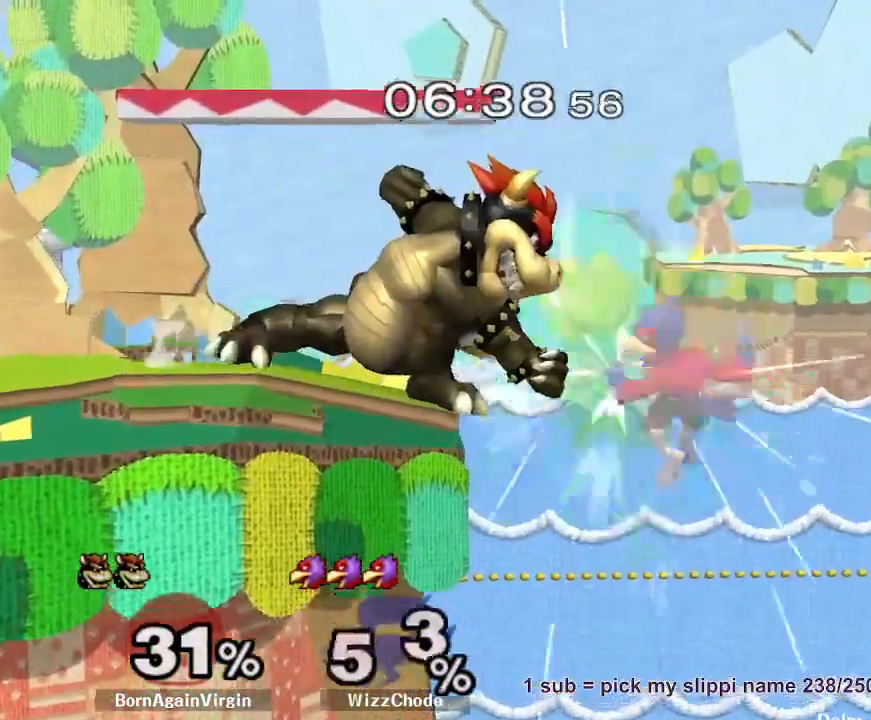
{"dt_ms": 1000, "buttons": [], "left_stick": "right", "right_stick": "center", "button_events": [[50, "A", "up"], [700, "Y", "down"], [733, "Y", "up"]]}
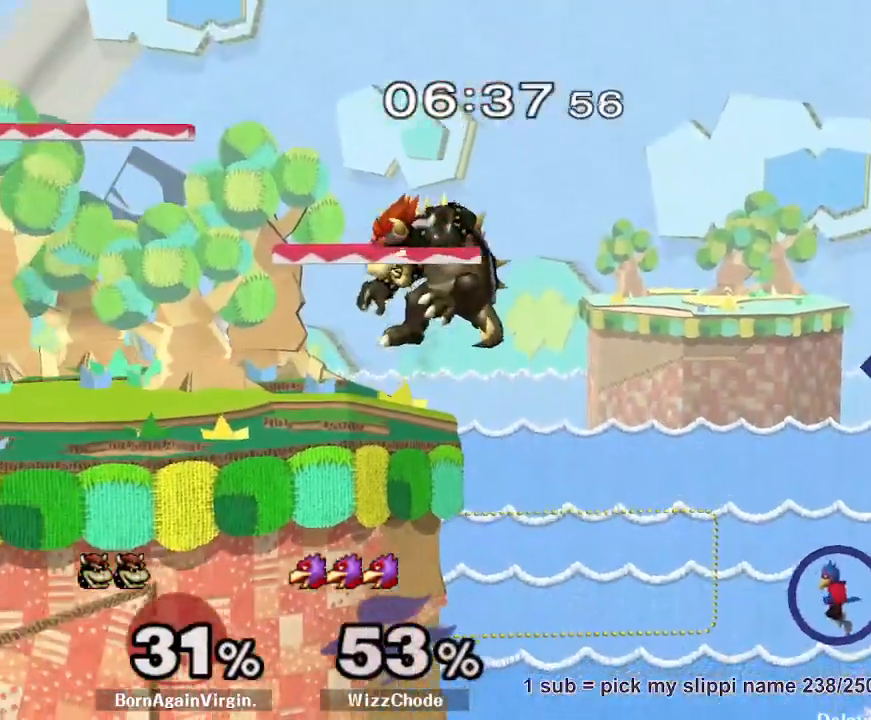
{"dt_ms": 500, "buttons": [], "left_stick": "center", "right_stick": "center", "button_events": []}
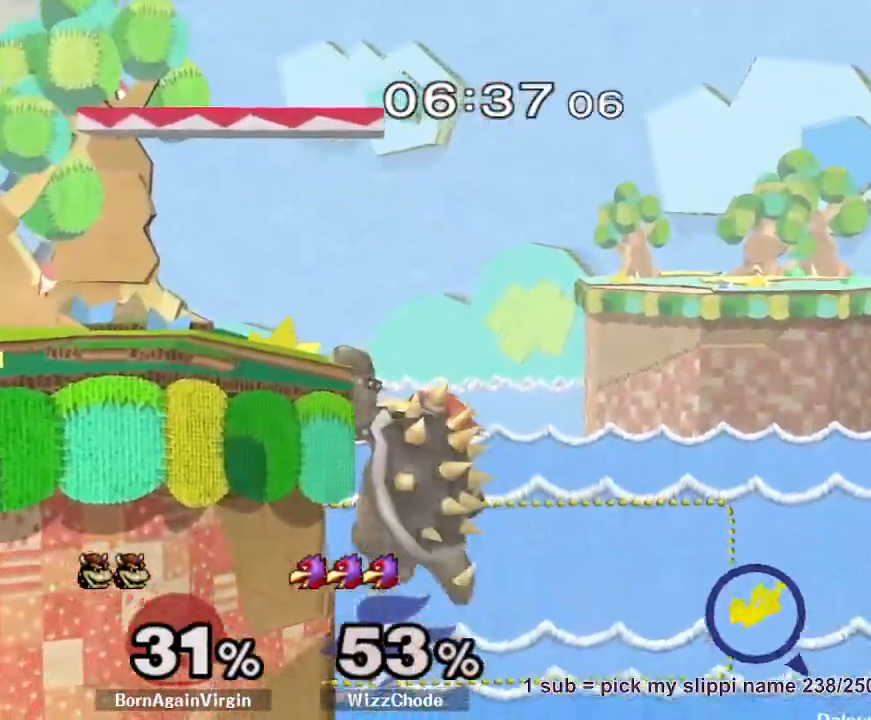
{"dt_ms": 500, "buttons": [], "left_stick": "center", "right_stick": "center", "button_events": []}
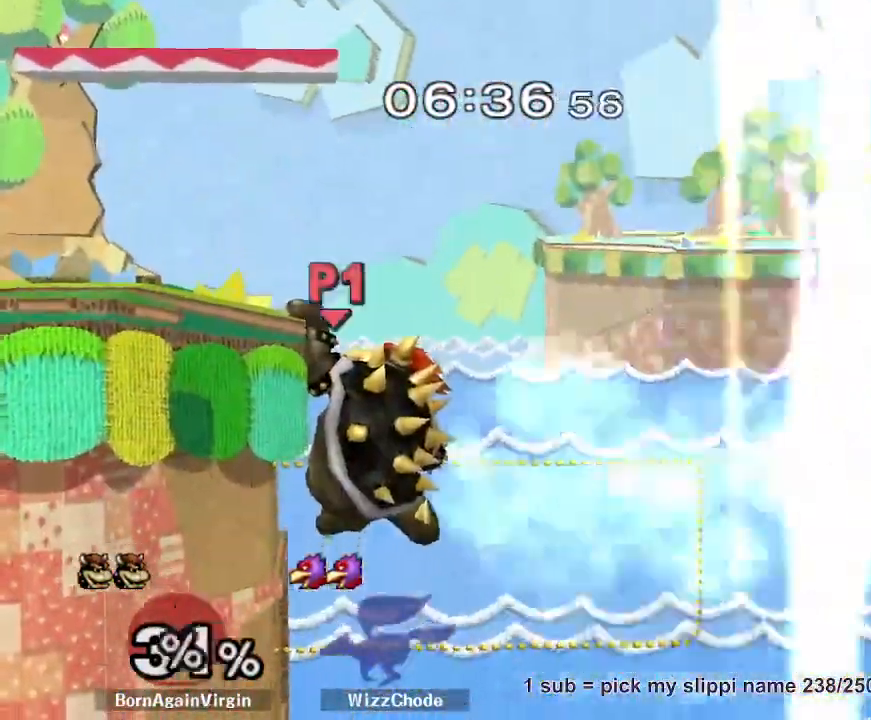
{"dt_ms": 500, "buttons": [], "left_stick": "center", "right_stick": "center", "button_events": []}
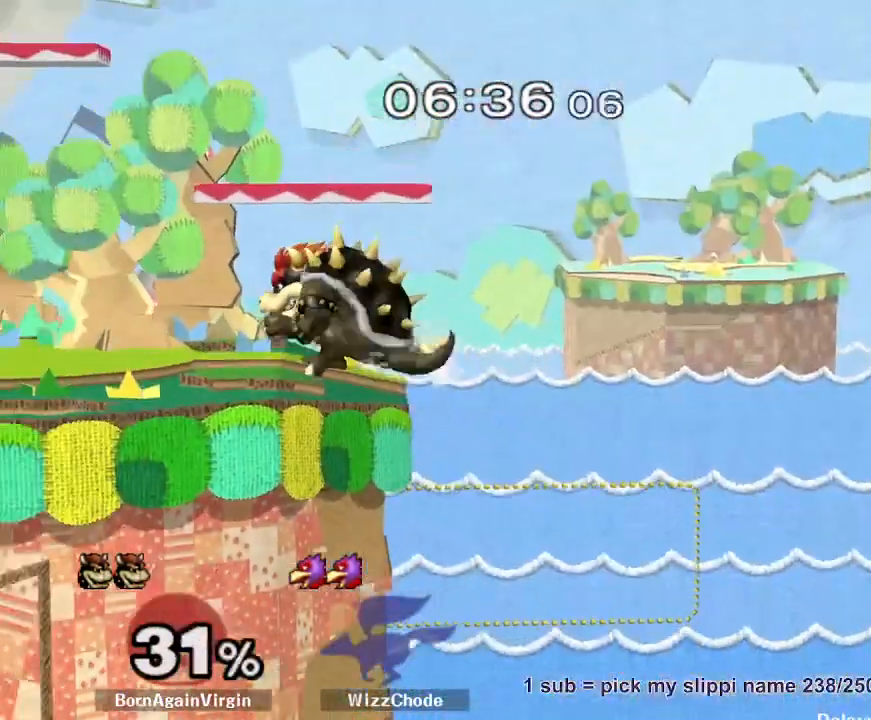
{"dt_ms": 500, "buttons": [], "left_stick": "left", "right_stick": "center", "button_events": []}
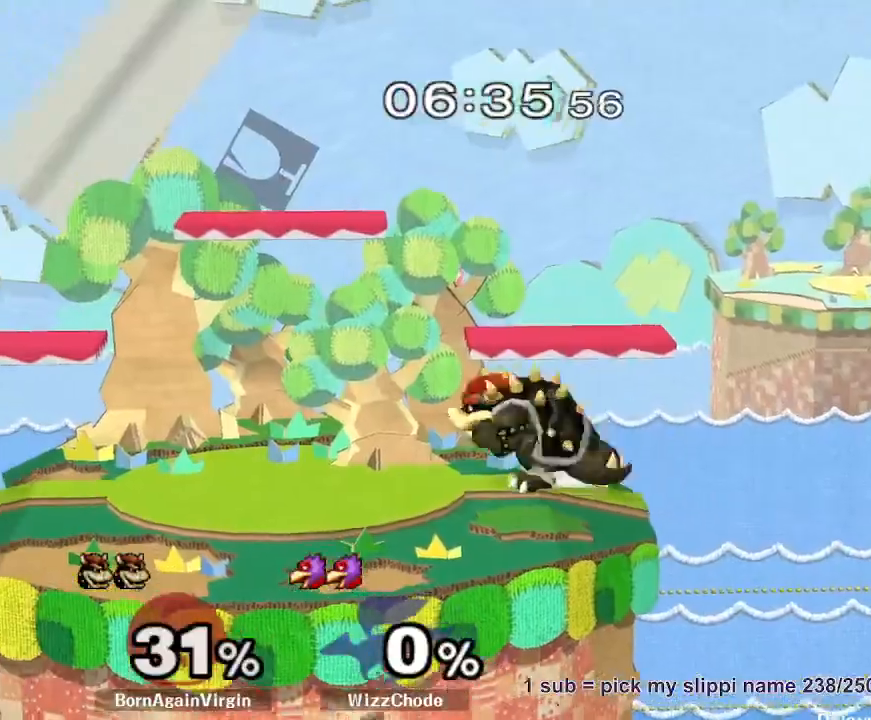
{"dt_ms": 500, "buttons": [], "left_stick": "left", "right_stick": "center", "button_events": [[133, "Y", "down"], [233, "R1", "down"], [383, "R1", "up"], [400, "Y", "up"]]}
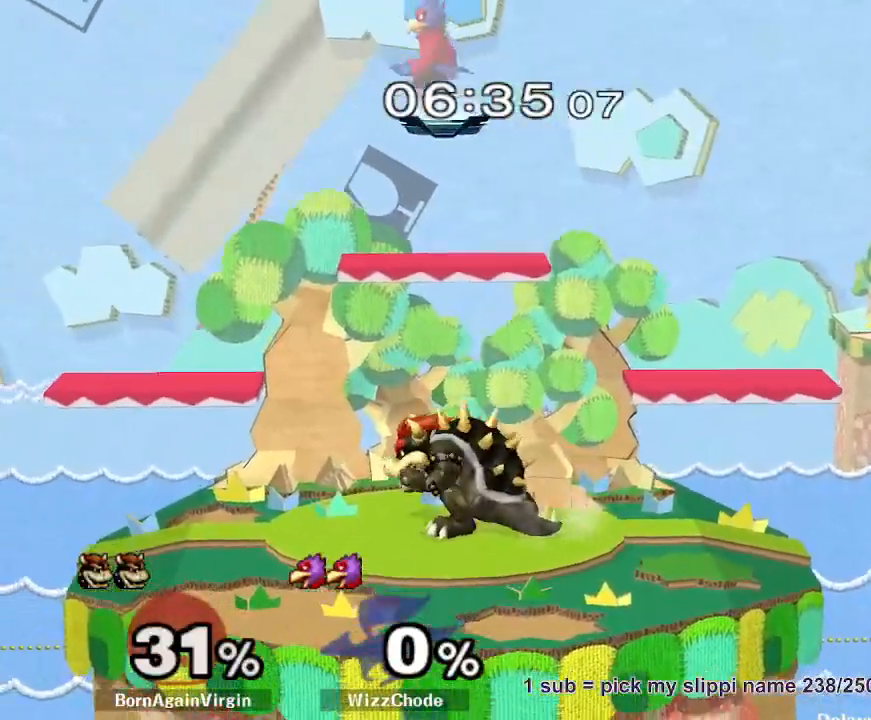
{"dt_ms": 500, "buttons": ["Y"], "left_stick": "right", "right_stick": "center", "button_events": [[250, "Y", "down"], [350, "Y", "up"], [417, "Y", "down"]]}
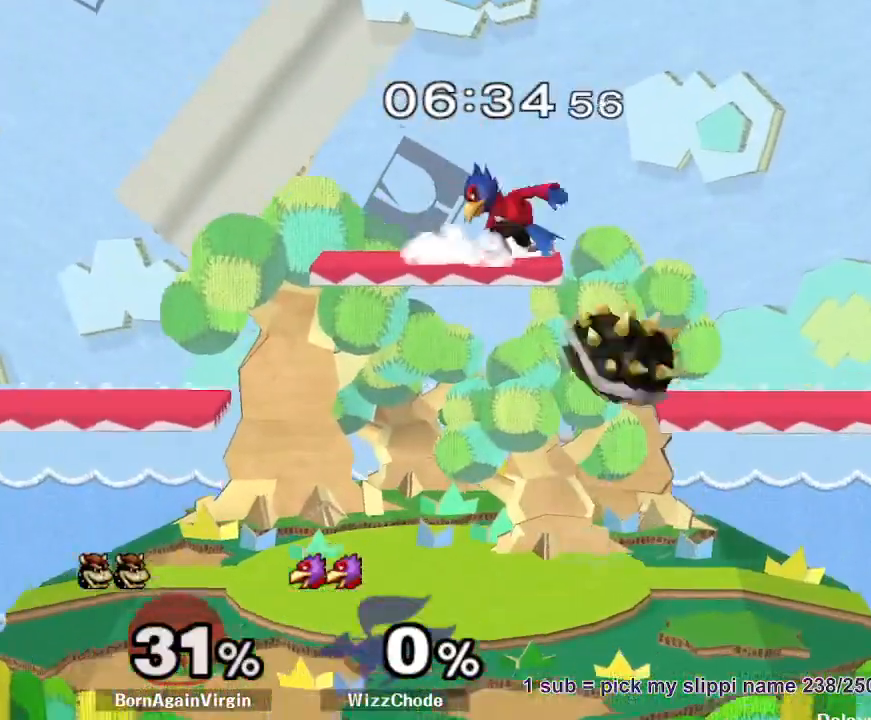
{"dt_ms": 1000, "buttons": [], "left_stick": "center", "right_stick": "center", "button_events": [[100, "R1", "down"], [200, "Y", "up"], [317, "R1", "up"], [383, "R1", "down"], [733, "R1", "up"]]}
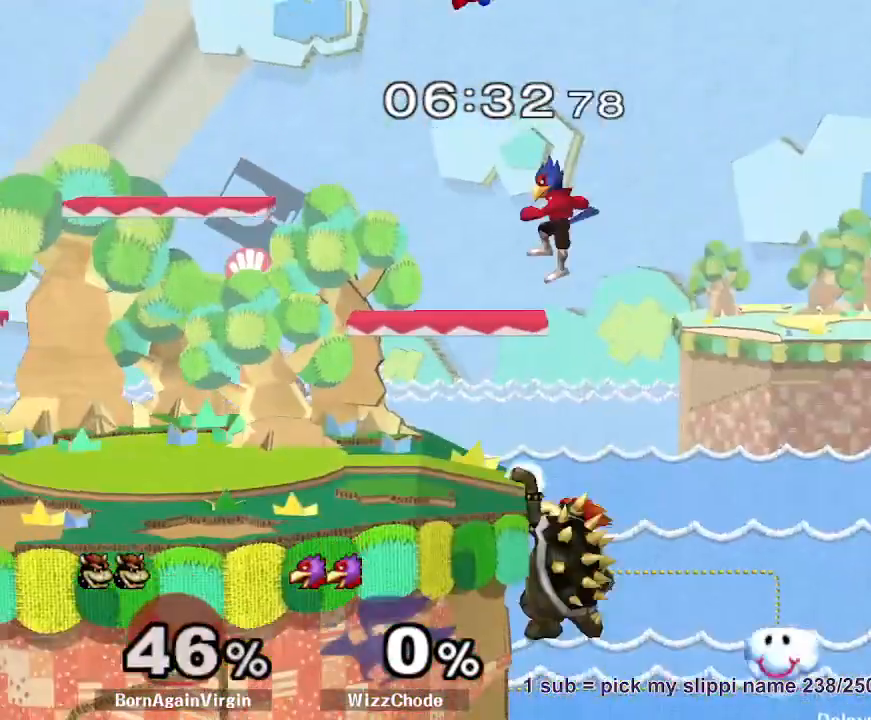
{"dt_ms": 500, "buttons": [], "left_stick": "down-left", "right_stick": "center", "button_events": [[100, "A", "down"], [217, "A", "up"], [250, "A", "down"], [317, "A", "up"], [367, "A", "down"], [483, "A", "up"]]}
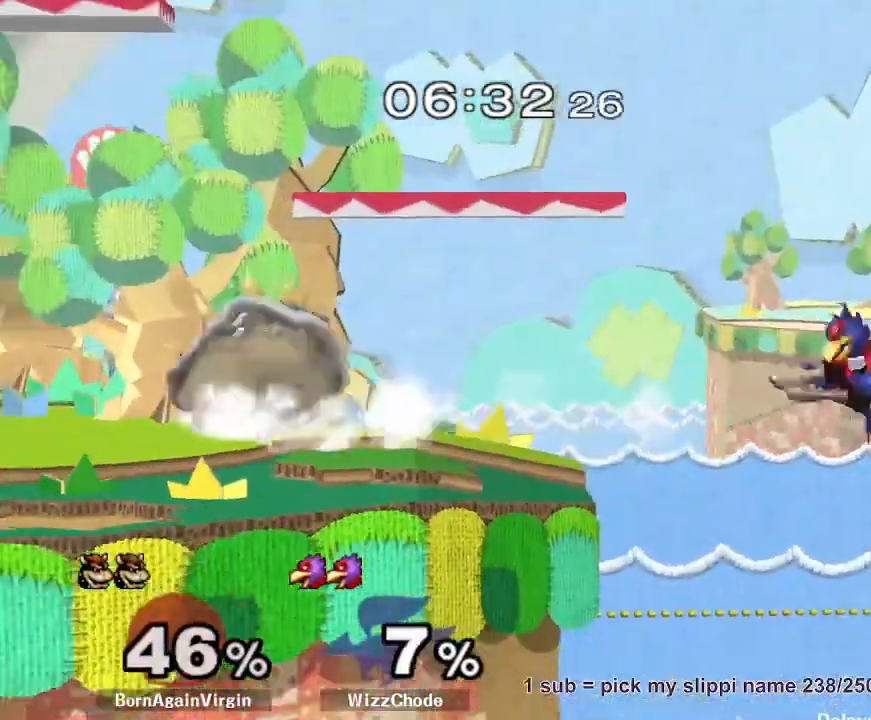
{"dt_ms": 500, "buttons": [], "left_stick": "down-right", "right_stick": "center", "button_events": [[17, "A", "down"], [117, "A", "up"], [150, "A", "down"], [267, "A", "up"]]}
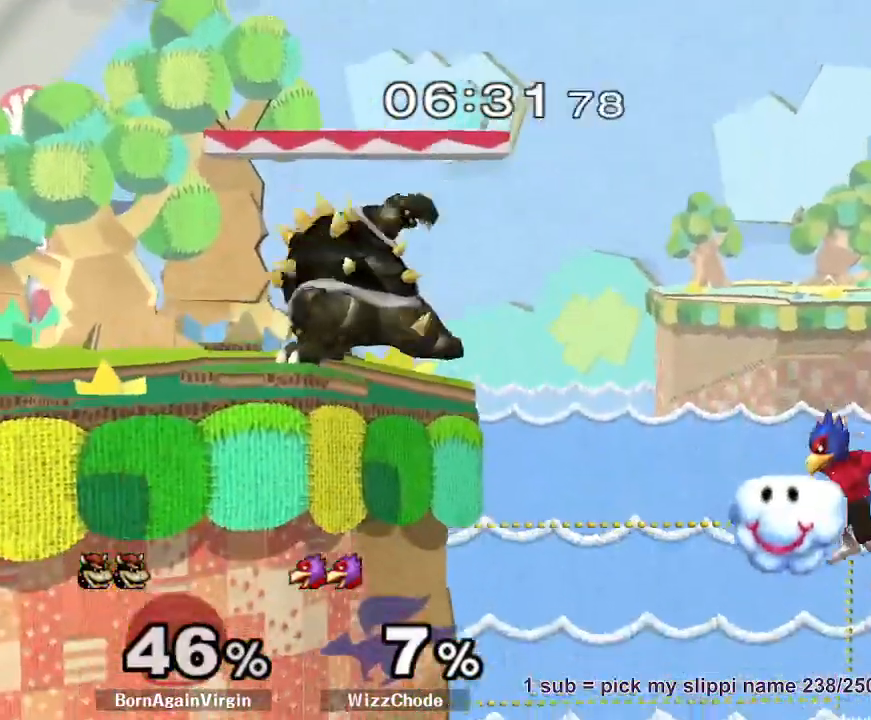
{"dt_ms": 500, "buttons": [], "left_stick": "down-right", "right_stick": "center", "button_events": [[417, "A", "down"], [483, "A", "up"]]}
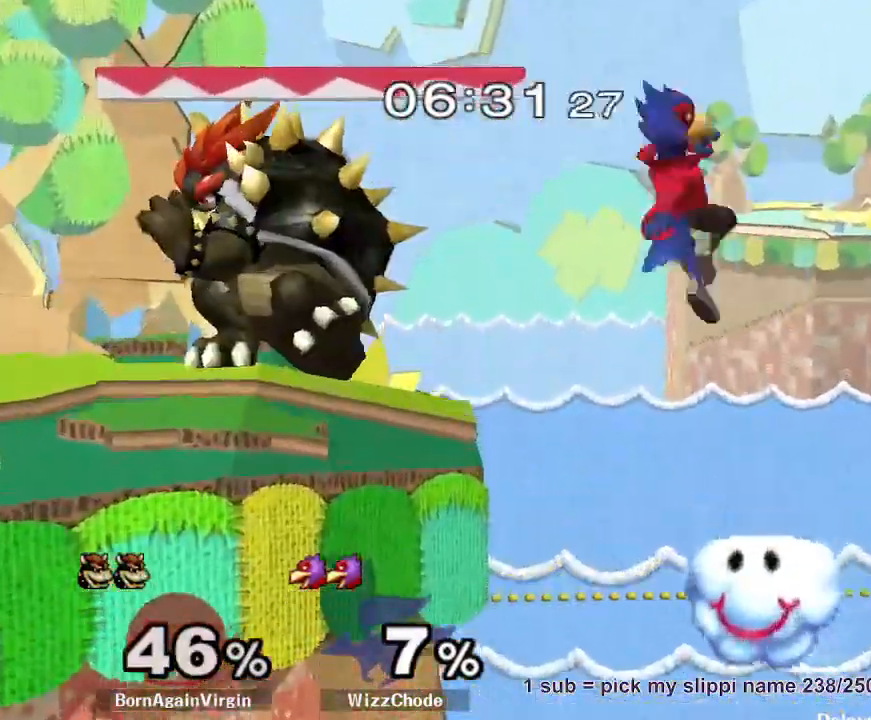
{"dt_ms": 500, "buttons": [], "left_stick": "center", "right_stick": "center", "button_events": [[50, "A", "down"], [150, "A", "up"], [167, "A", "down"], [250, "A", "up"]]}
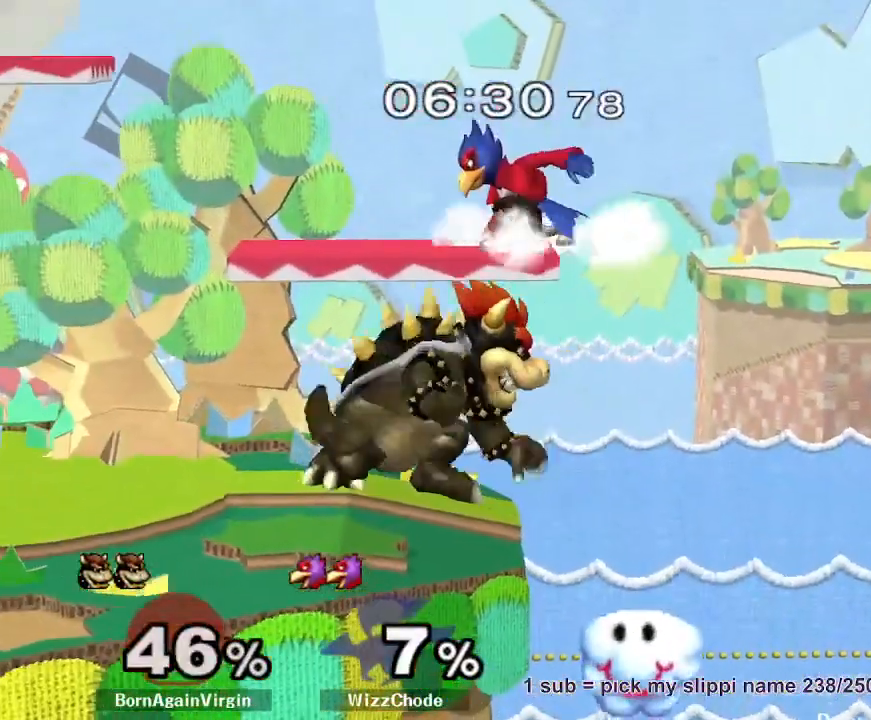
{"dt_ms": 500, "buttons": [], "left_stick": "up-left", "right_stick": "center", "button_events": [[150, "A", "down"], [217, "A", "up"], [267, "A", "down"], [350, "A", "up"], [400, "A", "down"], [500, "A", "up"]]}
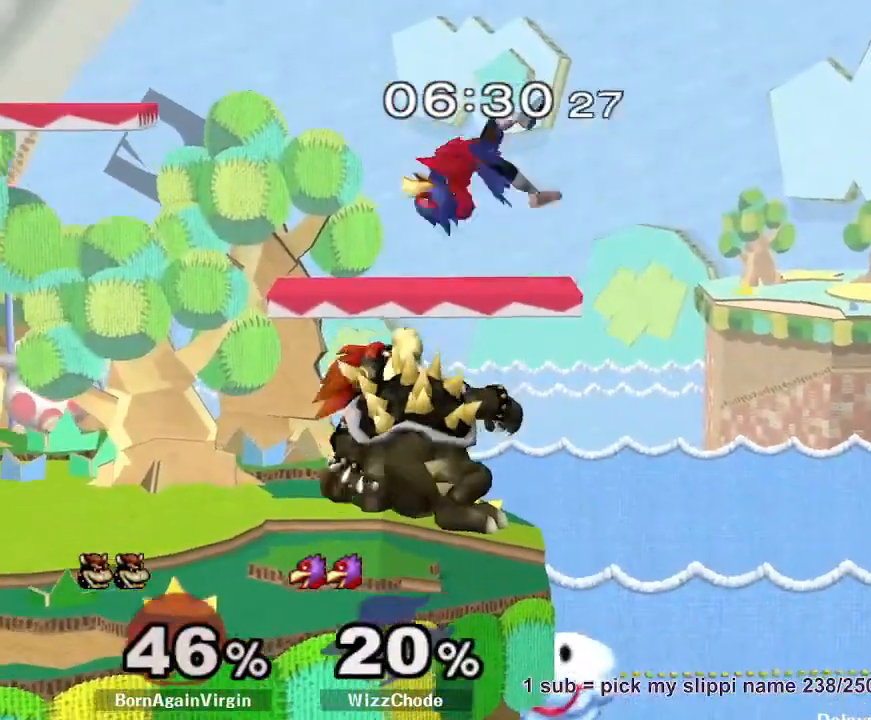
{"dt_ms": 500, "buttons": [], "left_stick": "up-left", "right_stick": "center", "button_events": [[50, "A", "down"], [133, "A", "up"], [400, "A", "down"], [467, "A", "up"]]}
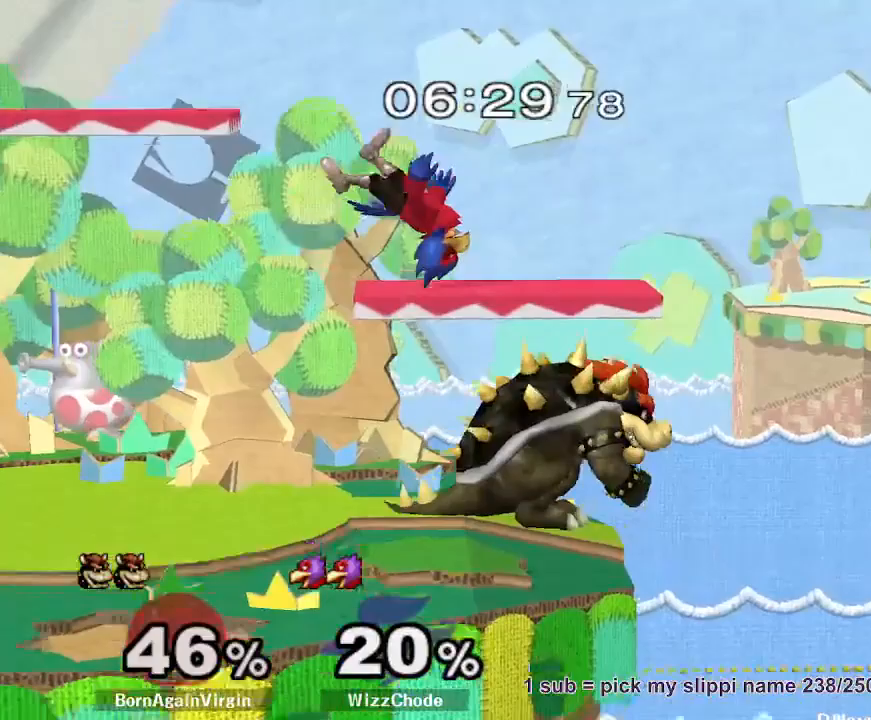
{"dt_ms": 500, "buttons": [], "left_stick": "up-left", "right_stick": "center", "button_events": [[33, "A", "down"], [117, "A", "up"], [167, "A", "down"], [250, "A", "up"], [300, "A", "down"], [400, "A", "up"]]}
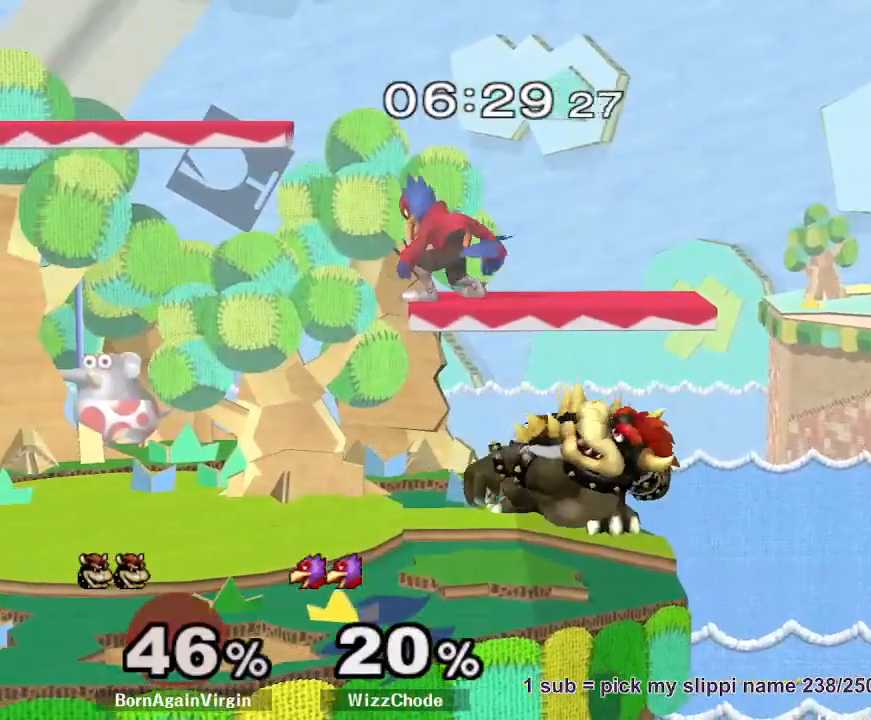
{"dt_ms": 500, "buttons": ["R1"], "left_stick": "up-left", "right_stick": "center", "button_events": [[217, "R1", "down"]]}
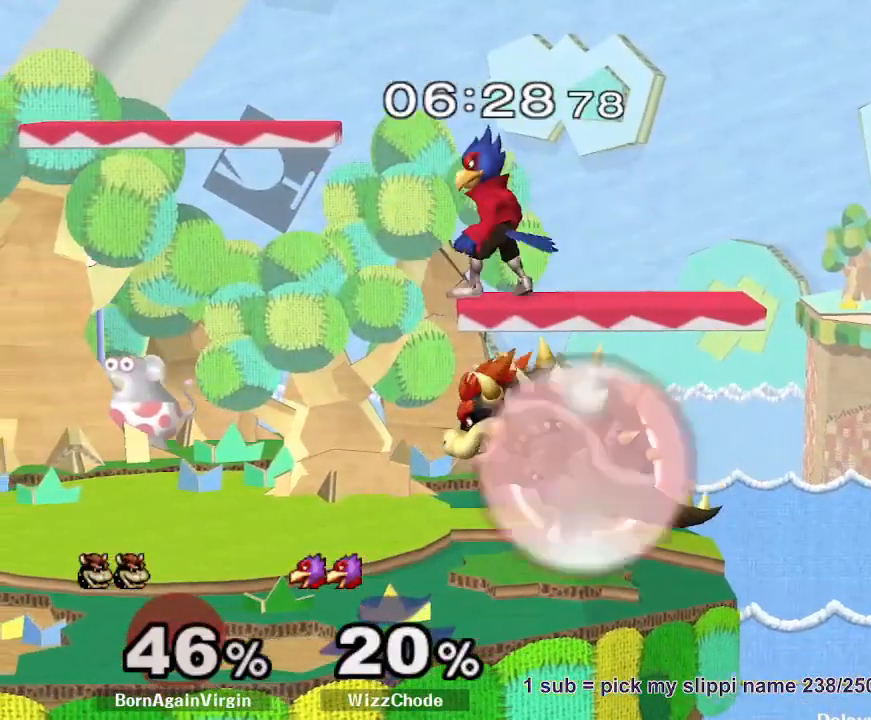
{"dt_ms": 500, "buttons": ["R1"], "left_stick": "up-left", "right_stick": "center", "button_events": []}
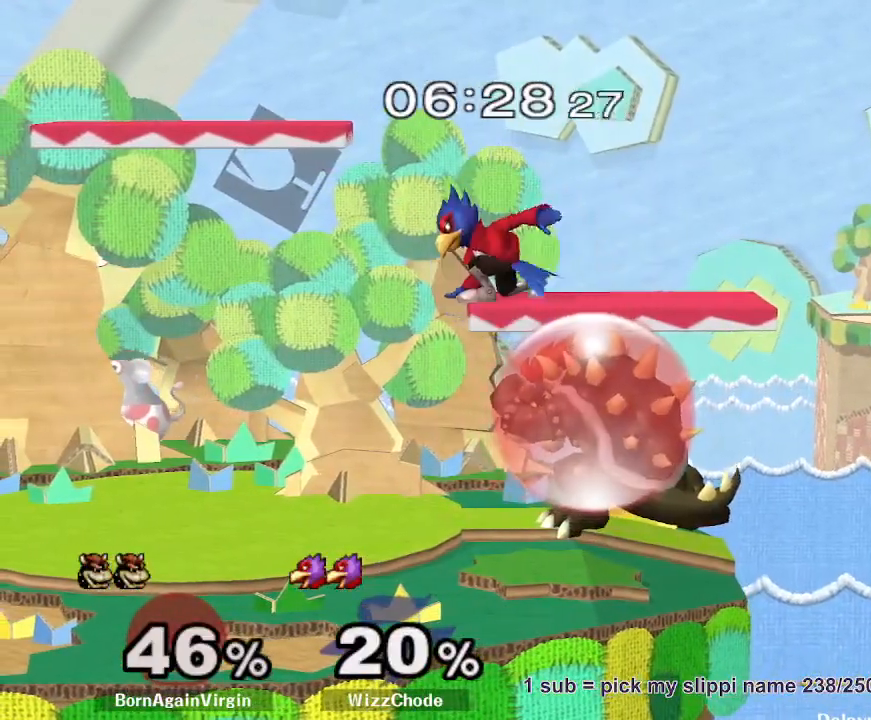
{"dt_ms": 500, "buttons": ["R1"], "left_stick": "up-left", "right_stick": "center", "button_events": []}
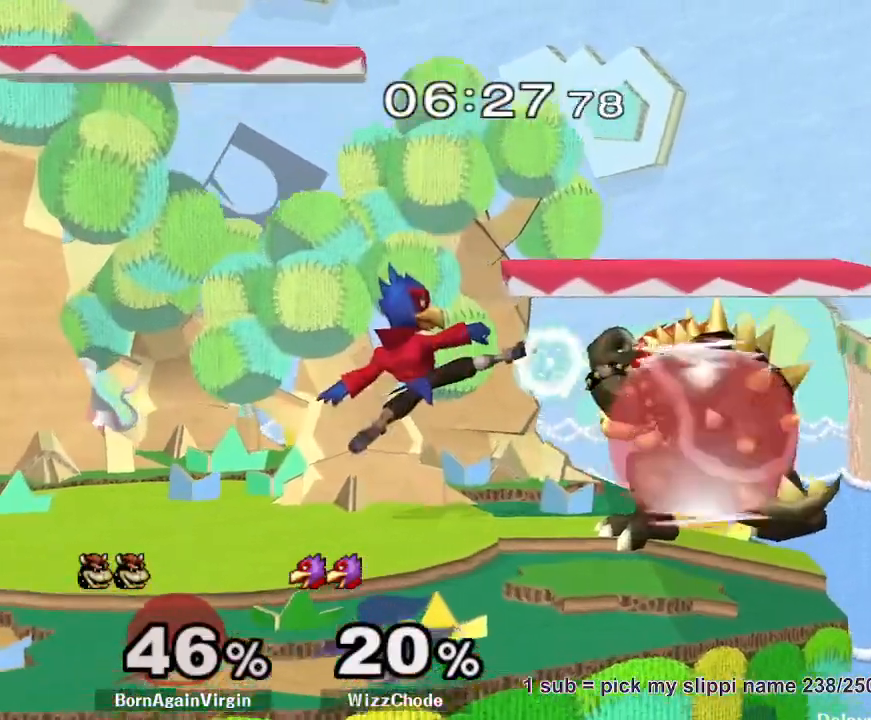
{"dt_ms": 500, "buttons": ["Y"], "left_stick": "down", "right_stick": "center", "button_events": [[100, "Y", "down"], [183, "Y", "up"], [300, "Y", "down"], [433, "Y", "up"], [450, "R1", "up"], [483, "Y", "down"]]}
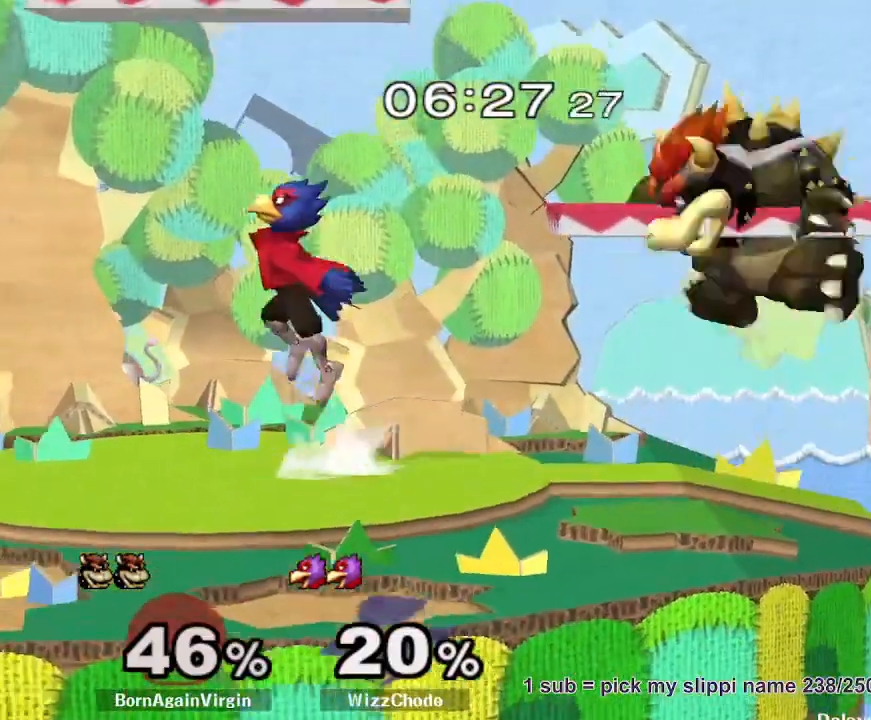
{"dt_ms": 1000, "buttons": [], "left_stick": "down", "right_stick": "center", "button_events": [[150, "R1", "down"], [267, "Y", "up"], [300, "R1", "up"], [417, "R1", "down"], [983, "R1", "up"]]}
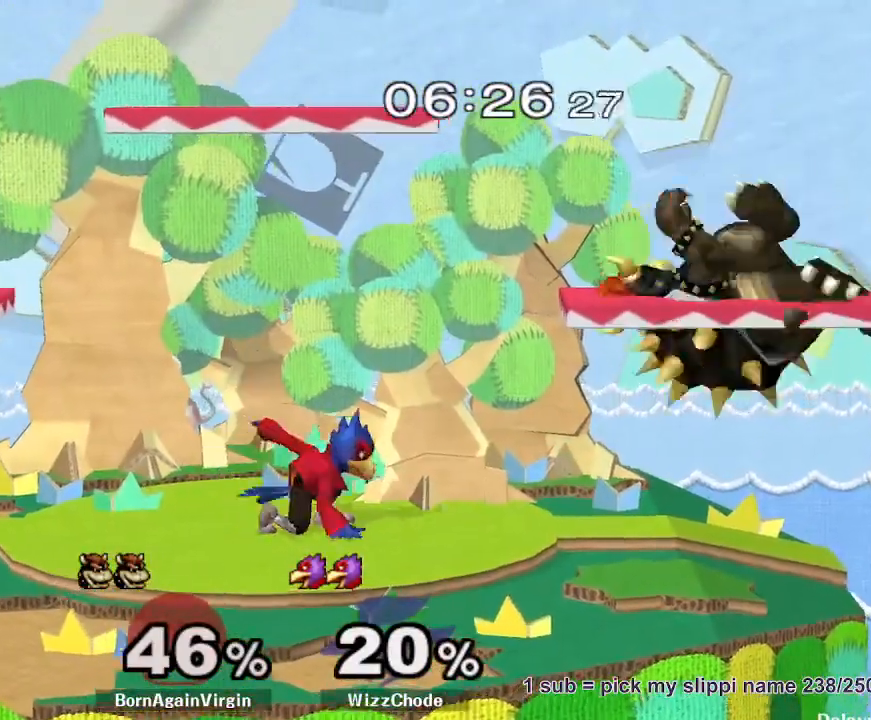
{"dt_ms": 500, "buttons": [], "left_stick": "down", "right_stick": "center", "button_events": [[33, "Y", "down"], [133, "R1", "down"], [283, "R1", "up"], [283, "Y", "up"]]}
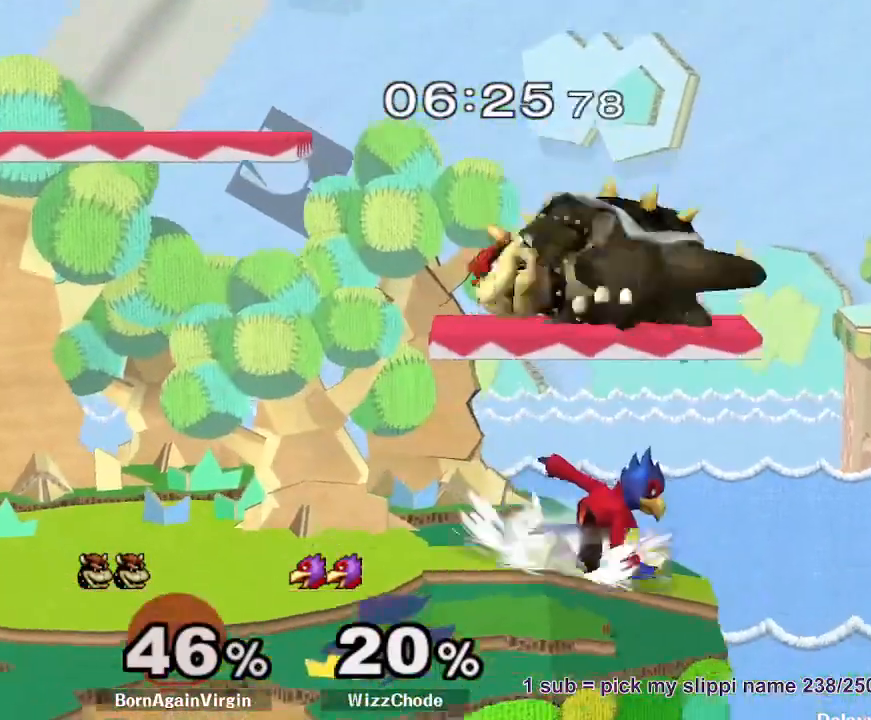
{"dt_ms": 500, "buttons": [], "left_stick": "down-left", "right_stick": "center", "button_events": [[117, "B", "down"], [150, "B", "up"]]}
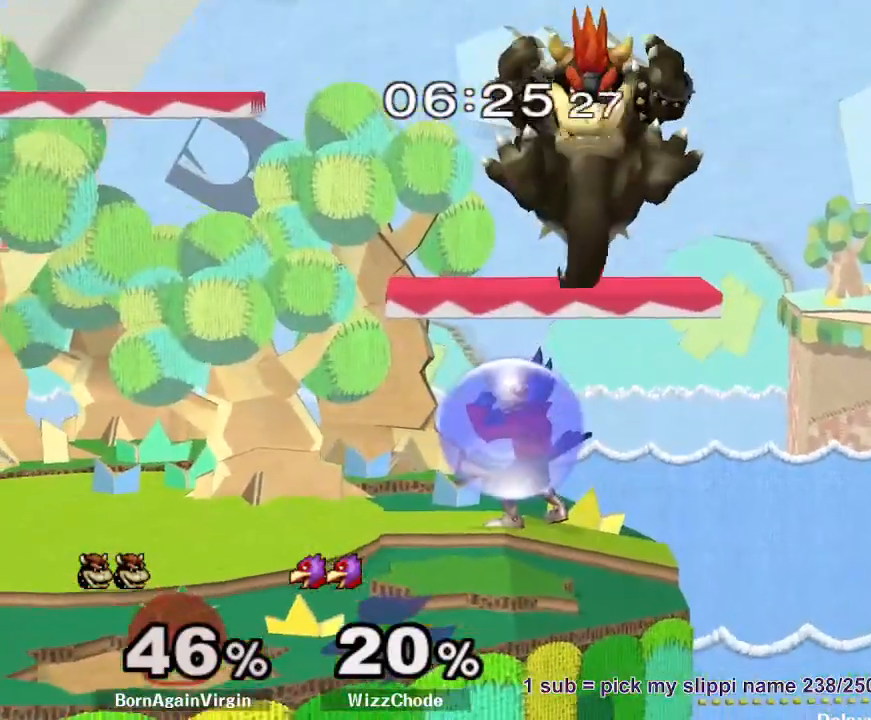
{"dt_ms": 500, "buttons": ["R1"], "left_stick": "left", "right_stick": "center", "button_events": [[267, "R1", "down"]]}